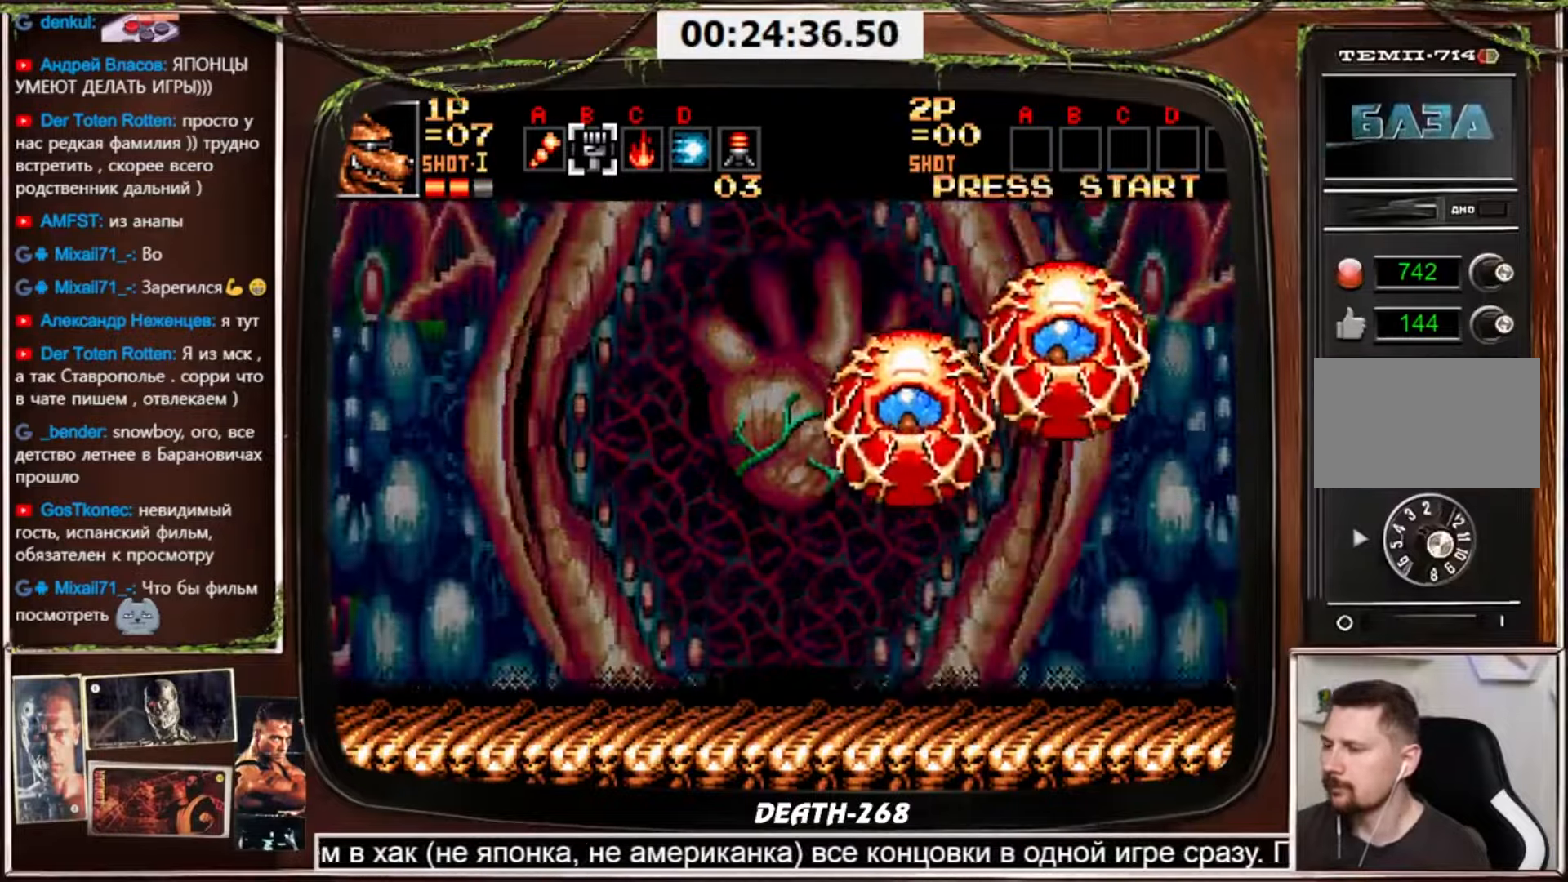
Gameplay with a controller (PlayStation layout); each line is a JSON object with the inputs held at the frame after it. "events" lists button and stick changes between this image and that frame as [ms after this image, input, new state], when the widget could be followed in between. Not read: L3 R3 other_buttons.
{"buttons": [], "events": []}
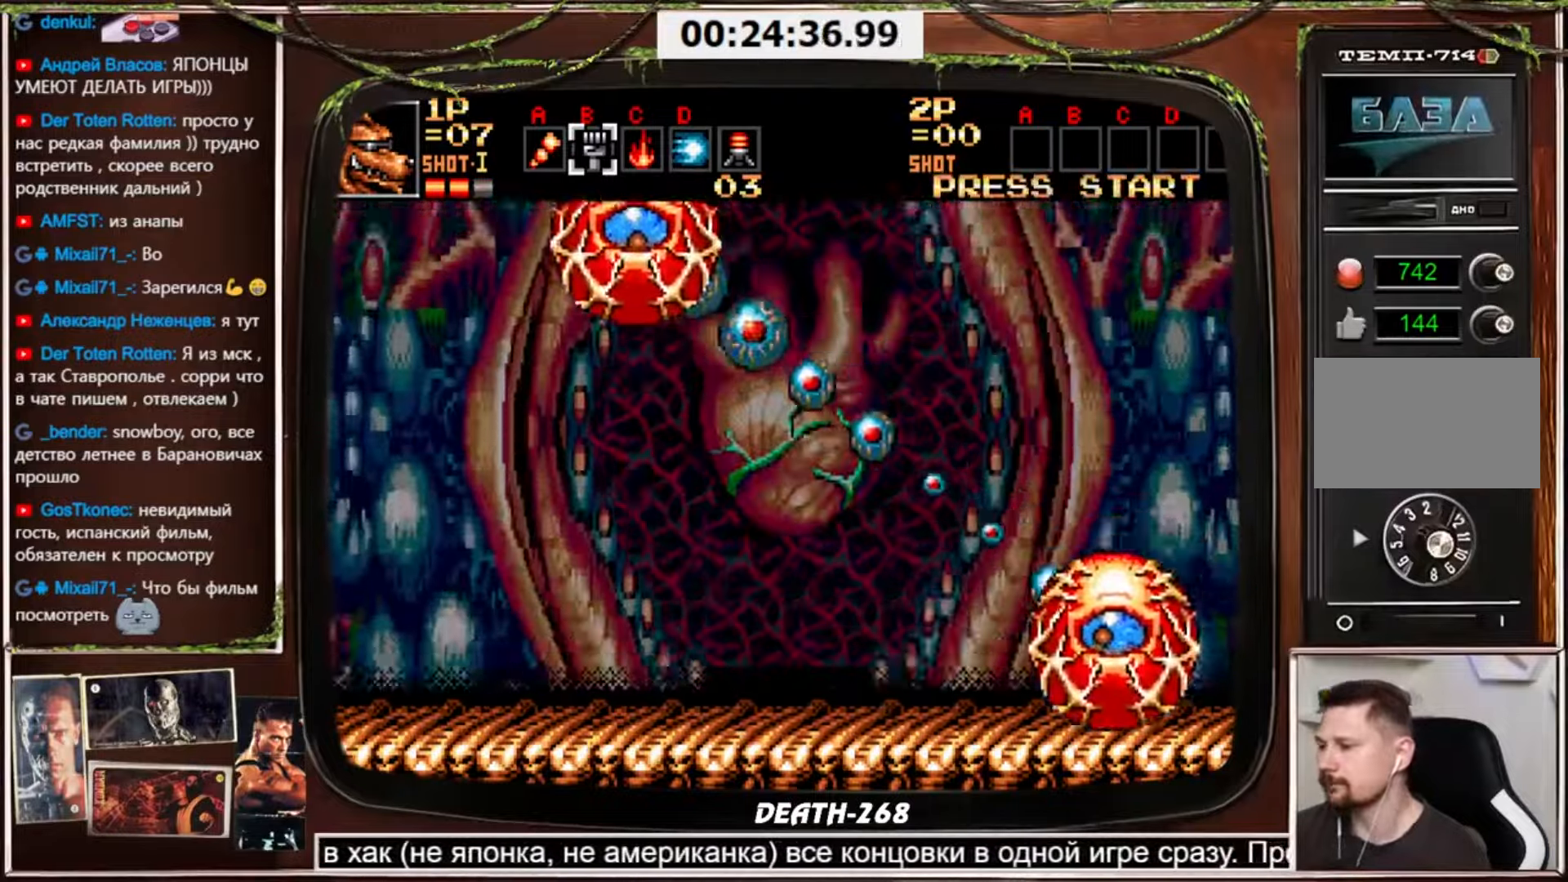
{"buttons": [], "events": [[33, "DPAD_DOWN", "down"], [67, "CIRCLE", "down"], [434, "CIRCLE", "up"], [501, "DPAD_DOWN", "up"]]}
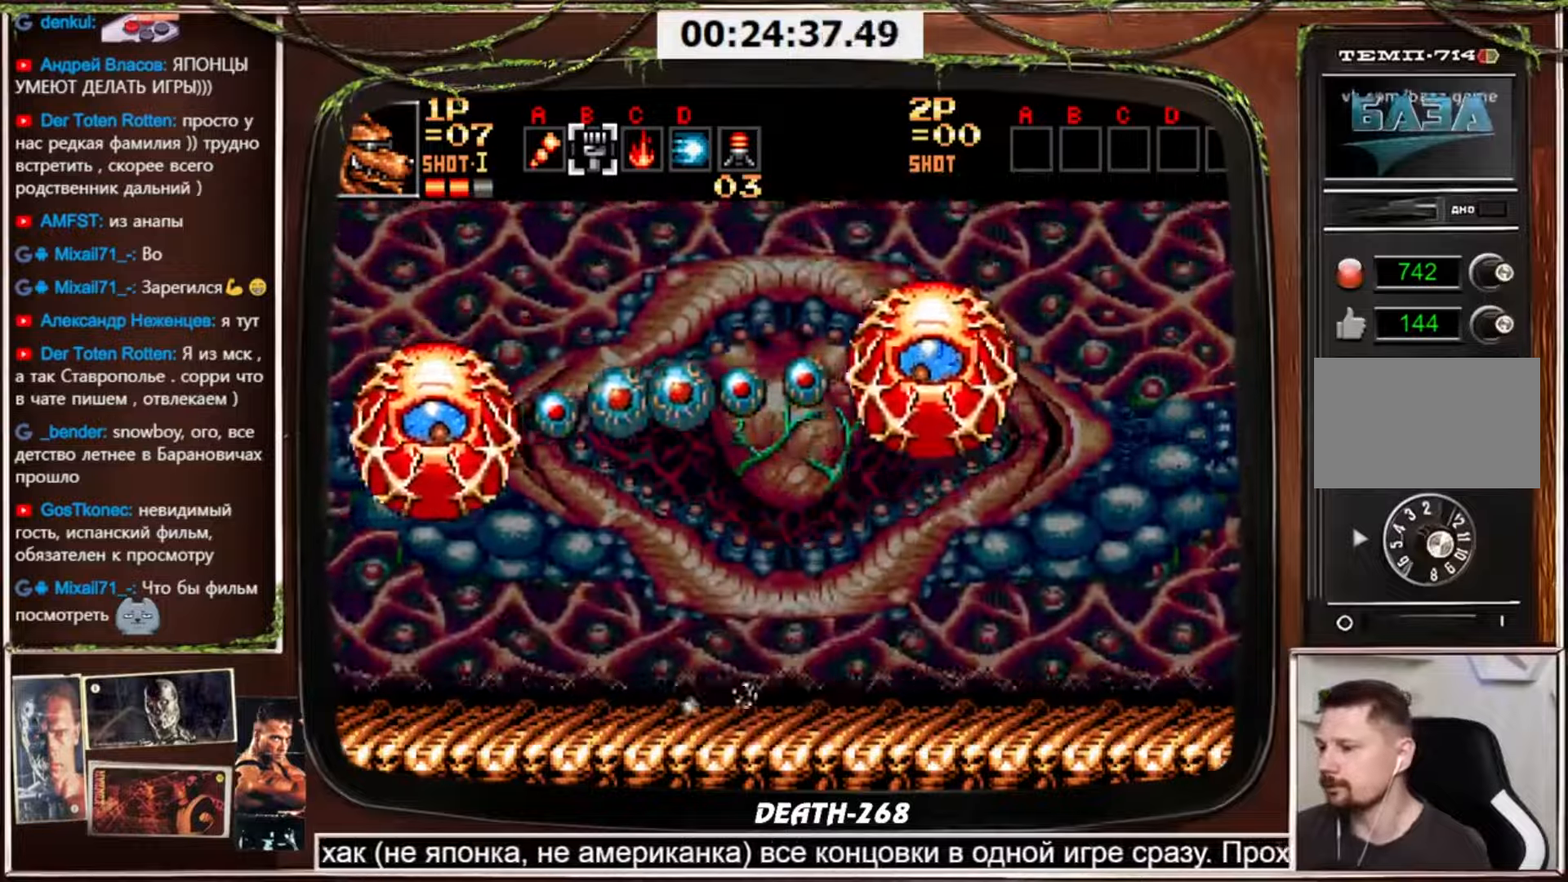
{"buttons": ["CIRCLE", "DPAD_DOWN"], "events": [[166, "DPAD_DOWN", "down"], [267, "CIRCLE", "down"], [367, "CIRCLE", "up"], [400, "CIRCLE", "down"]]}
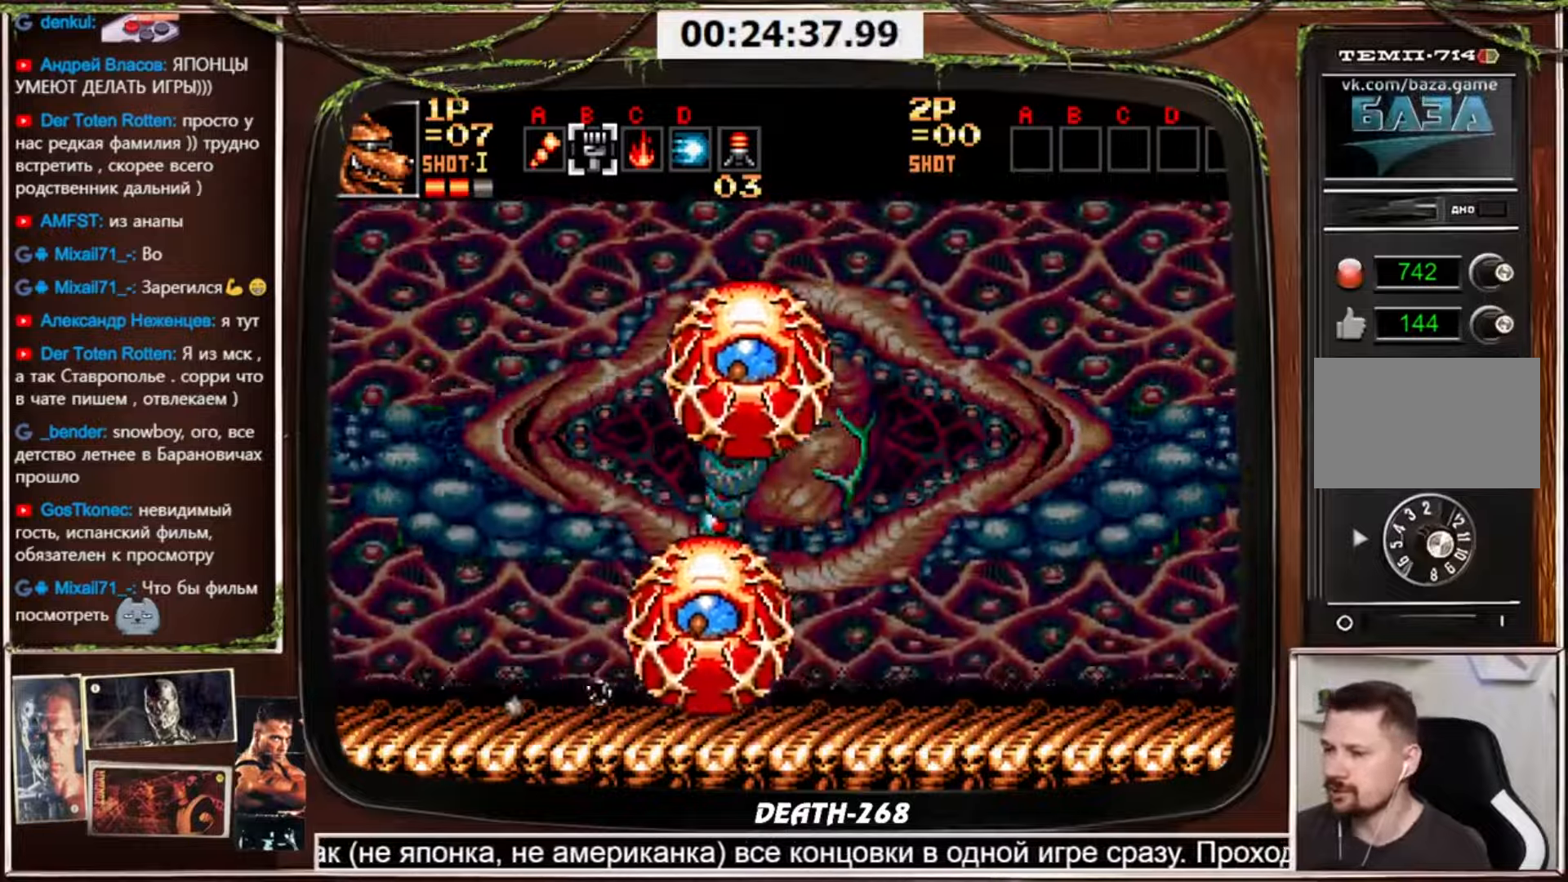
{"buttons": ["DPAD_RIGHT"], "events": [[134, "CIRCLE", "up"], [200, "DPAD_DOWN", "up"], [501, "DPAD_RIGHT", "down"]]}
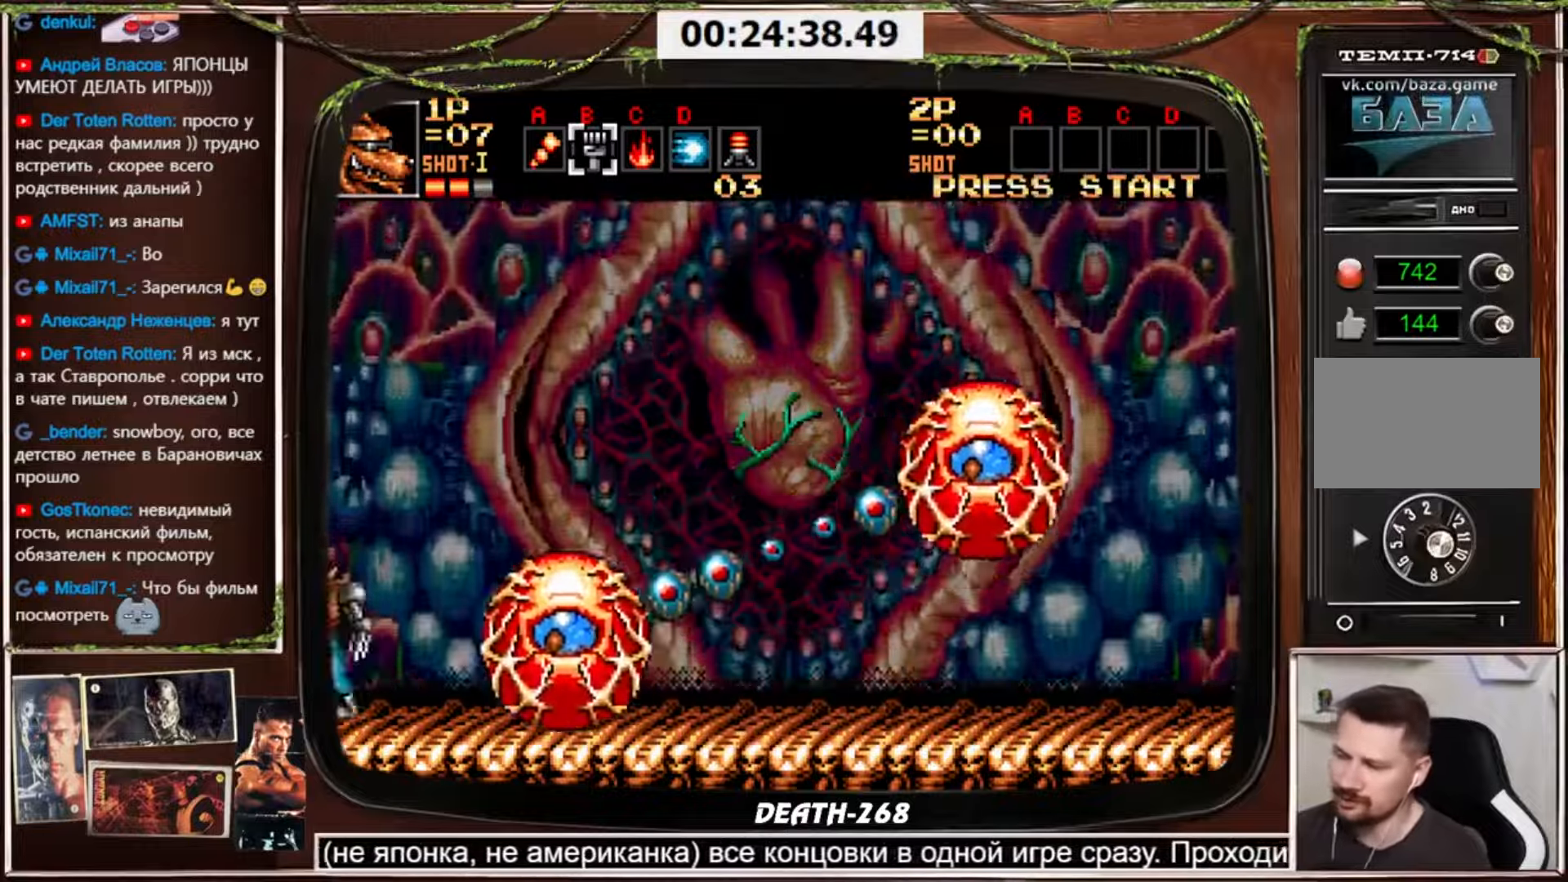
{"buttons": [], "events": [[33, "CROSS", "down"], [166, "DPAD_RIGHT", "up"], [400, "CROSS", "up"]]}
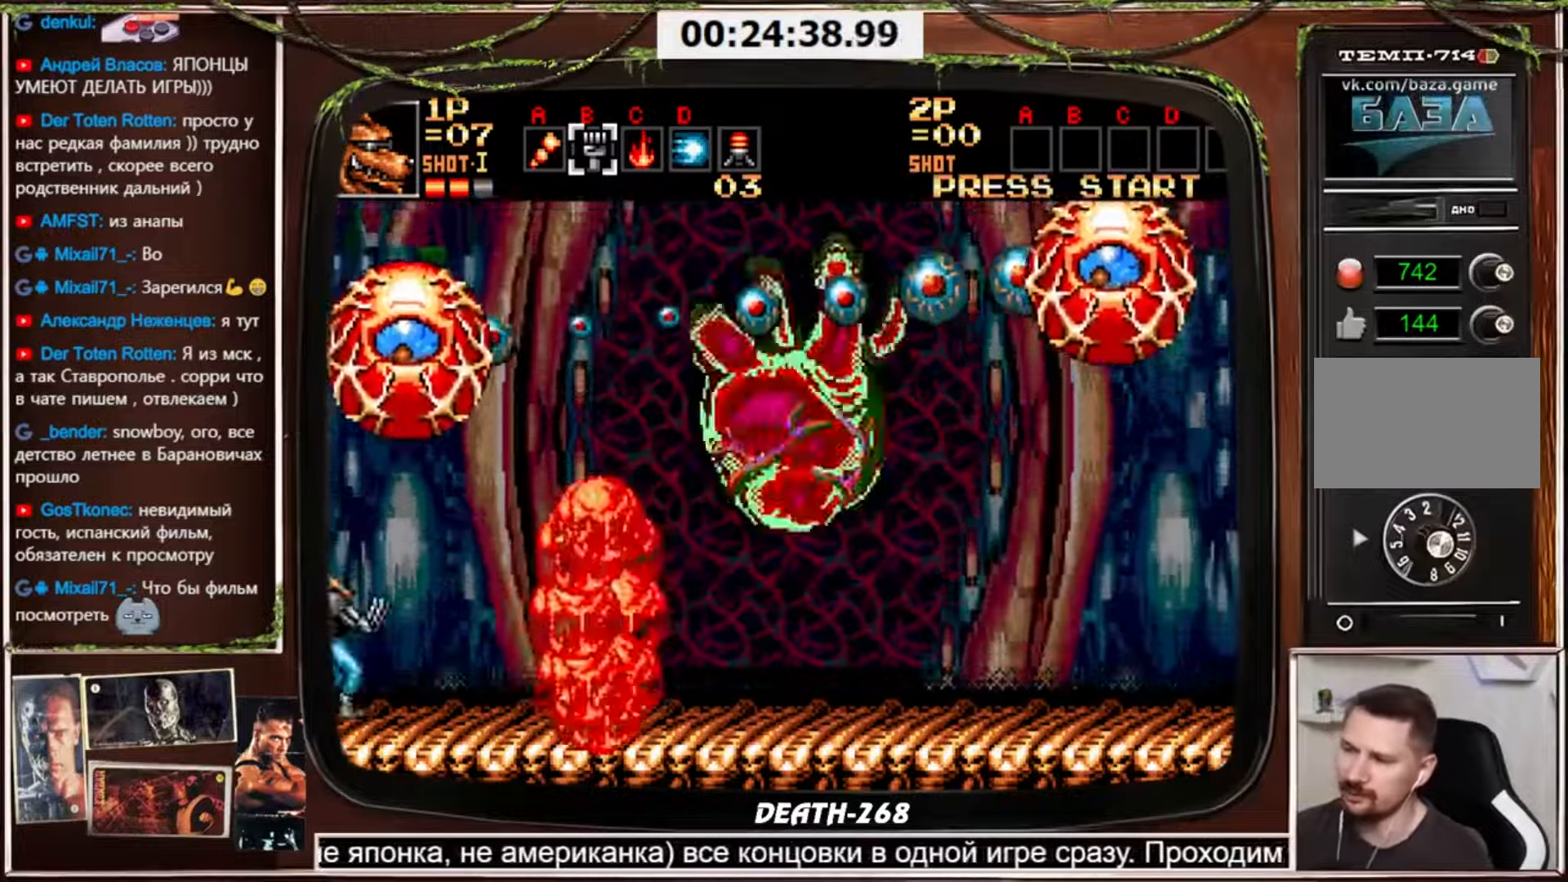
{"buttons": ["DPAD_RIGHT"], "events": [[100, "DPAD_RIGHT", "down"], [234, "CROSS", "down"], [501, "CROSS", "up"]]}
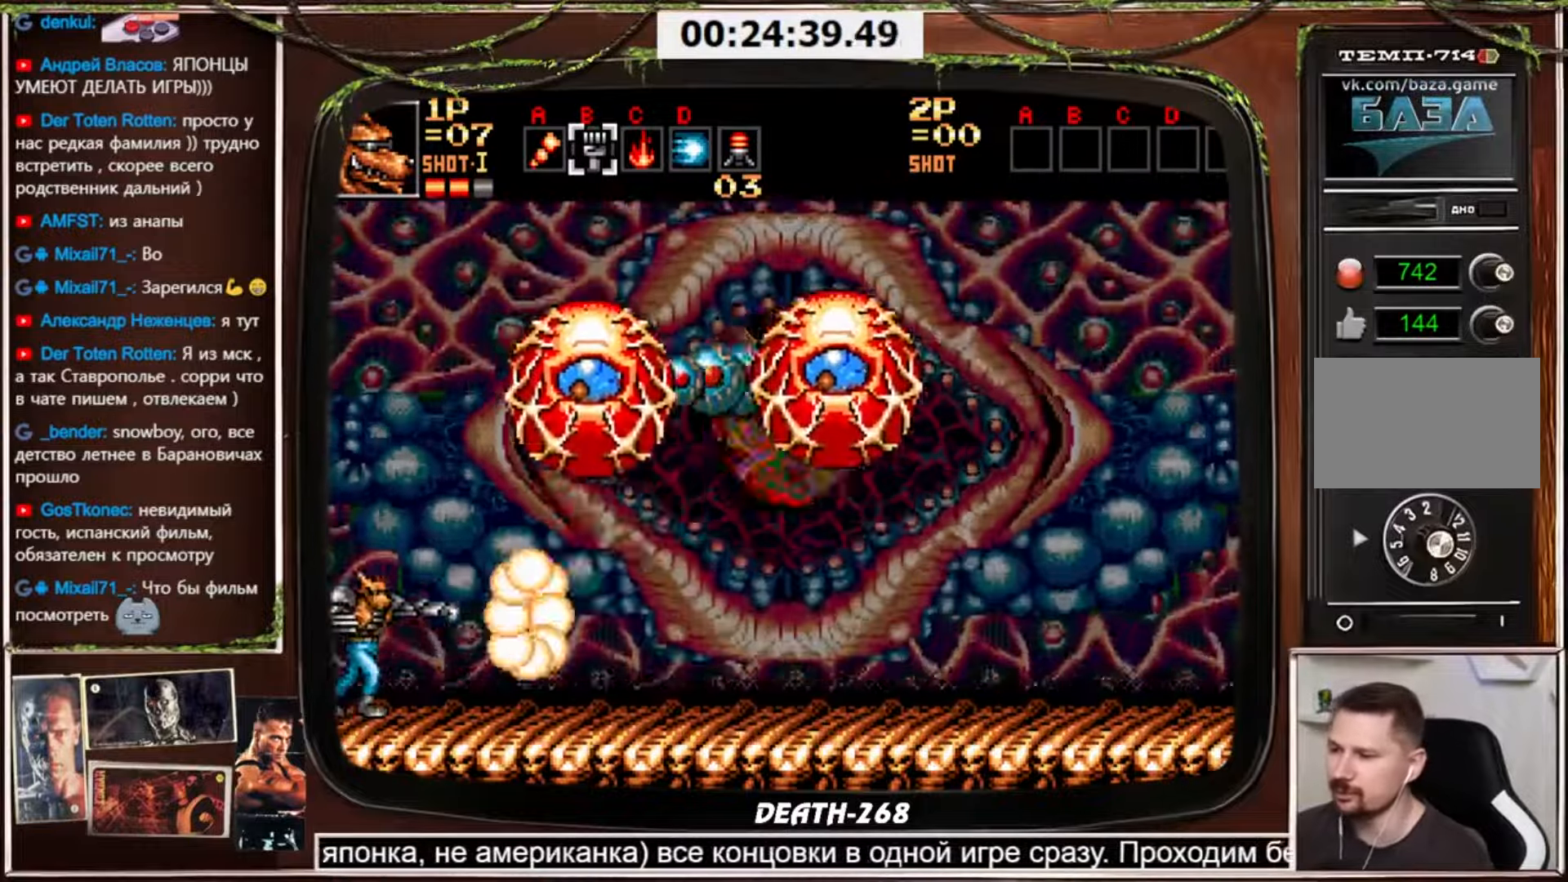
{"buttons": ["CROSS", "DPAD_RIGHT"], "events": [[100, "CROSS", "down"]]}
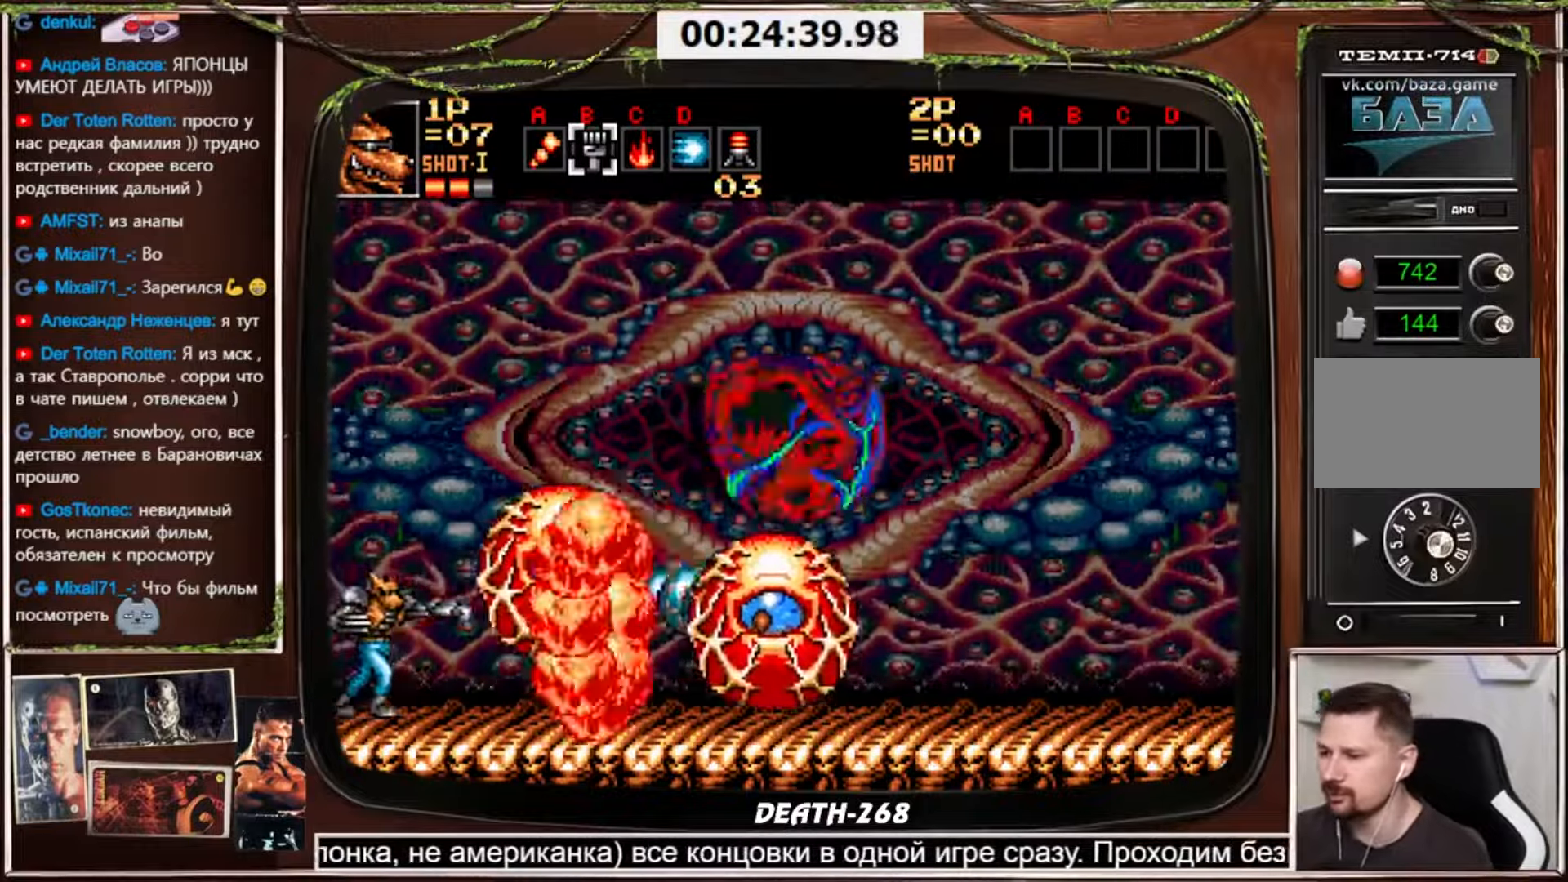
{"buttons": ["CROSS"], "events": [[100, "DPAD_RIGHT", "up"]]}
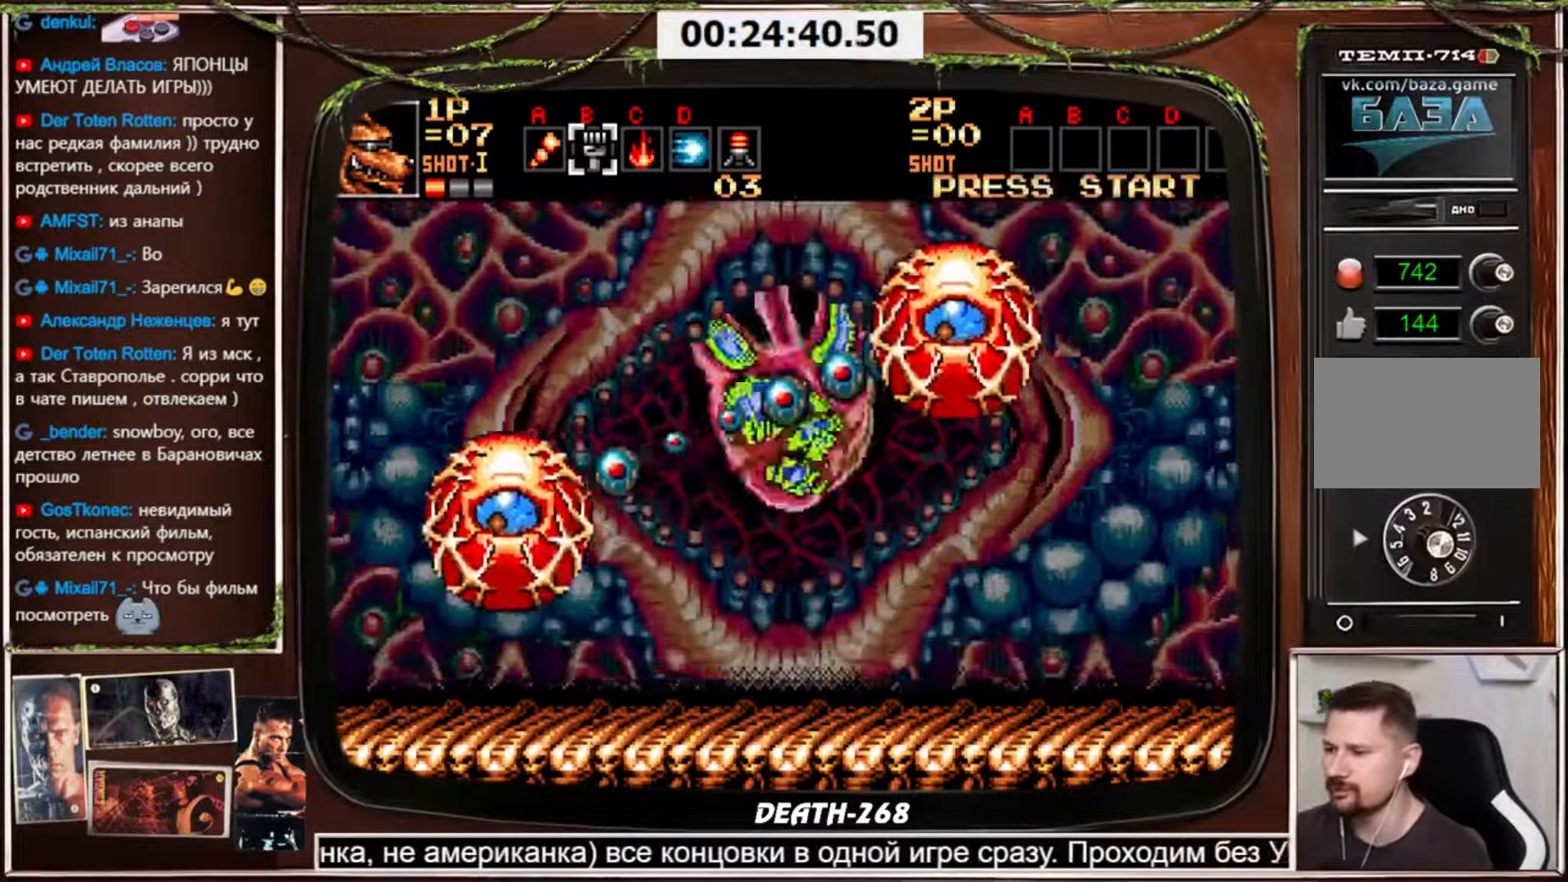
{"buttons": ["CROSS"], "events": []}
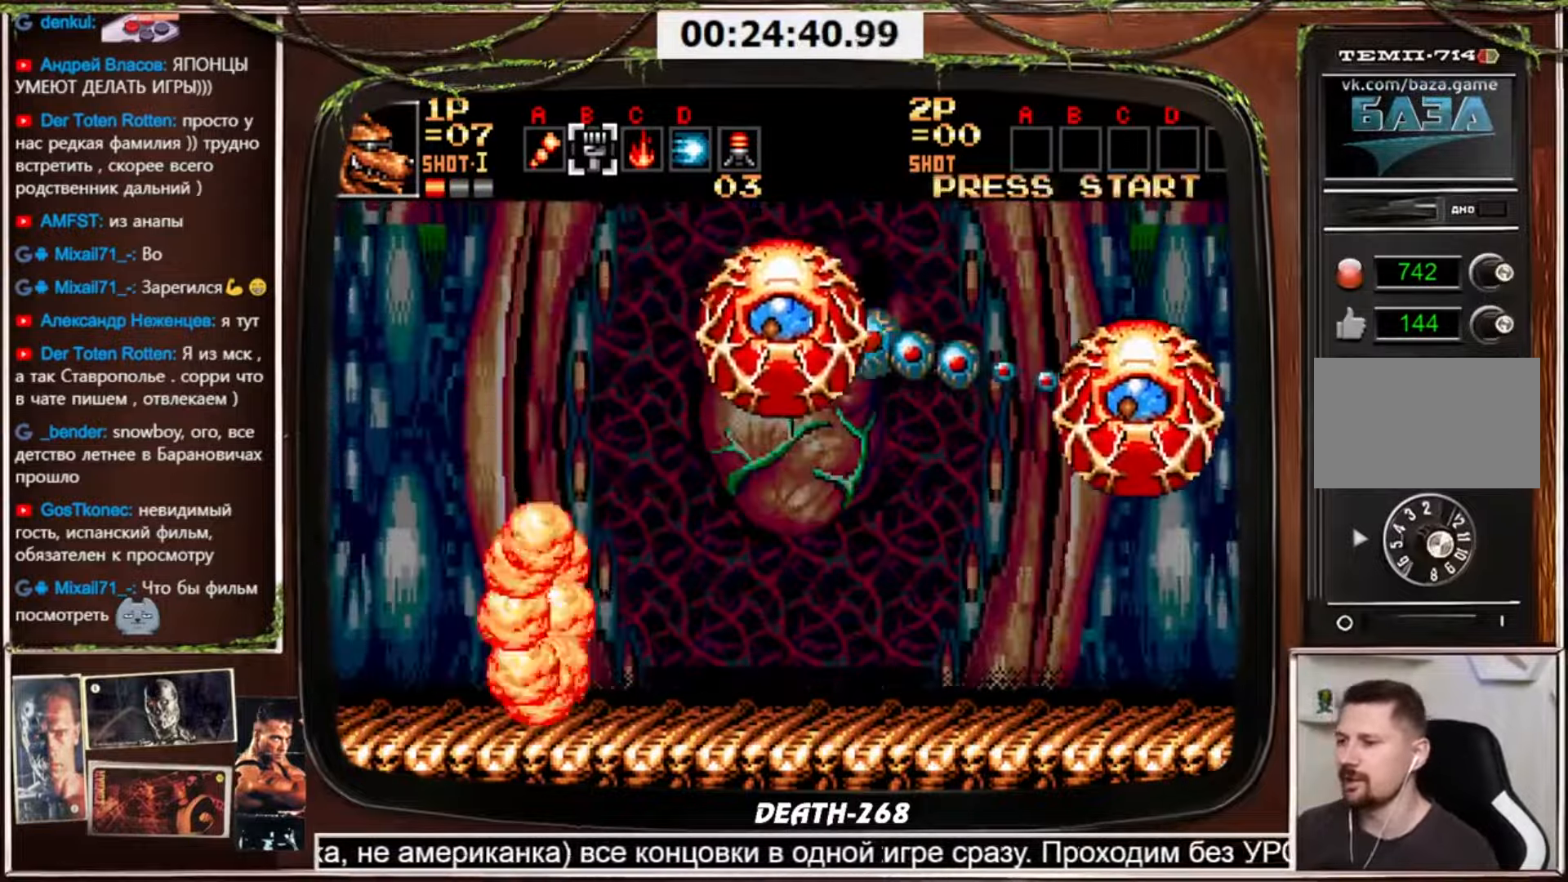
{"buttons": ["CROSS"], "events": []}
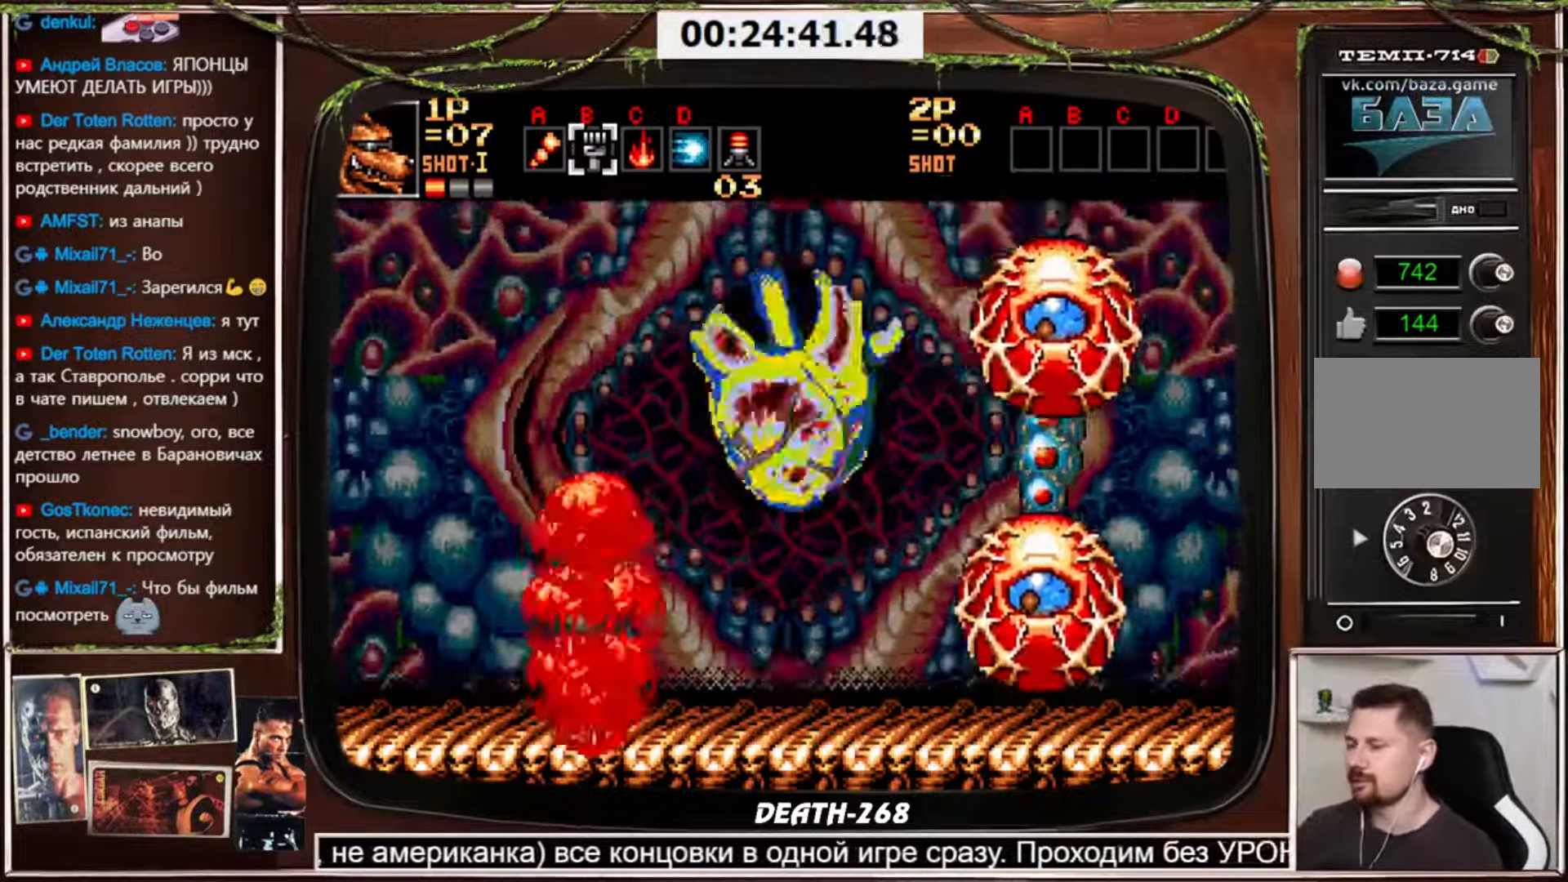
{"buttons": ["CROSS"], "events": []}
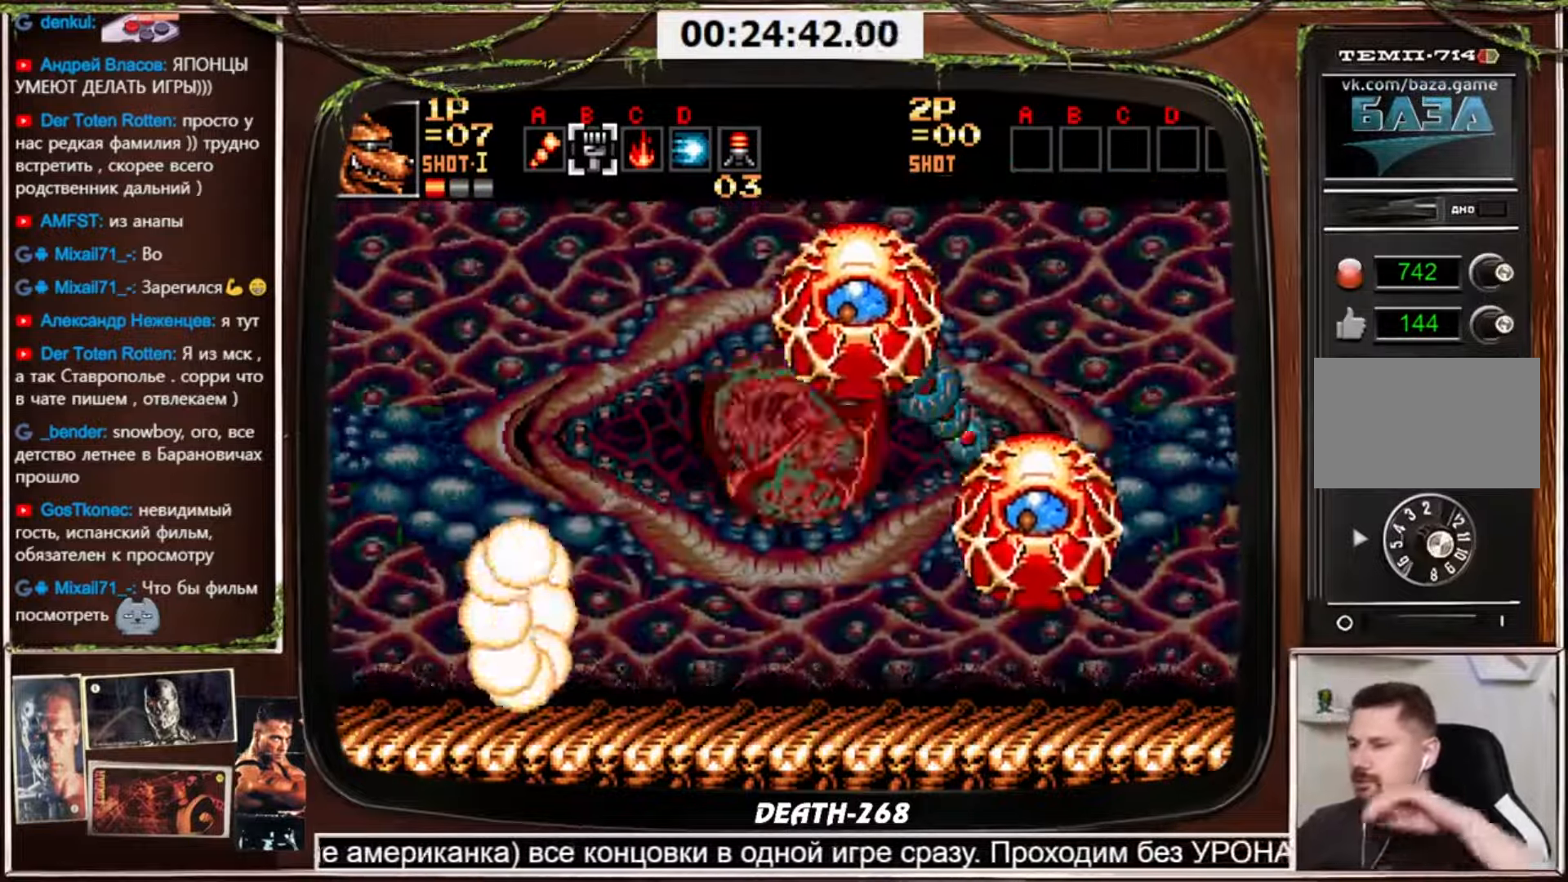
{"buttons": ["CROSS"], "events": []}
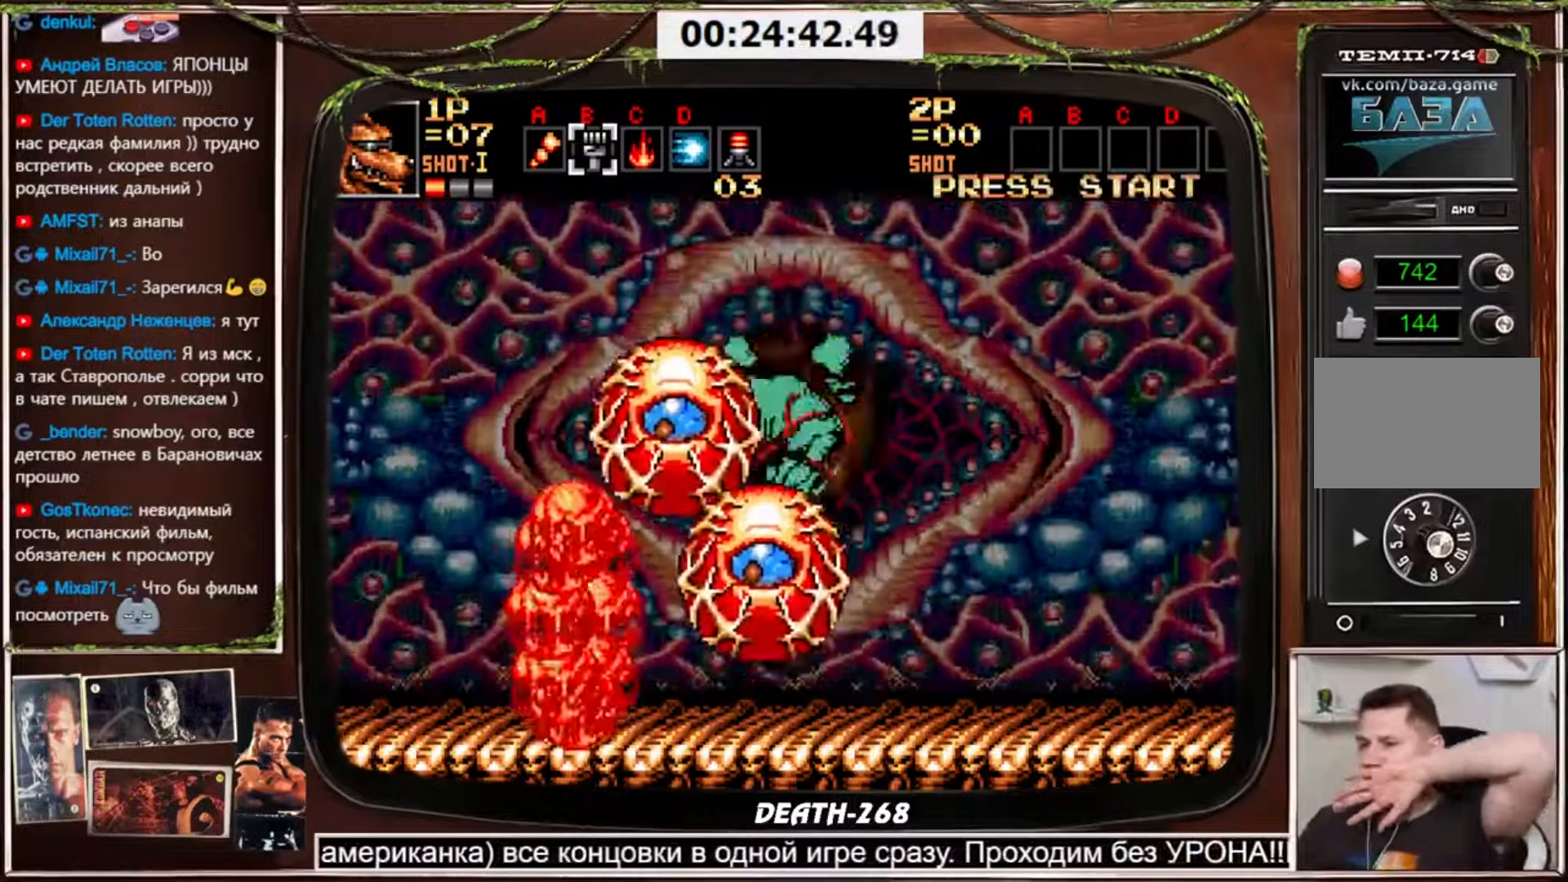
{"buttons": ["CROSS"], "events": []}
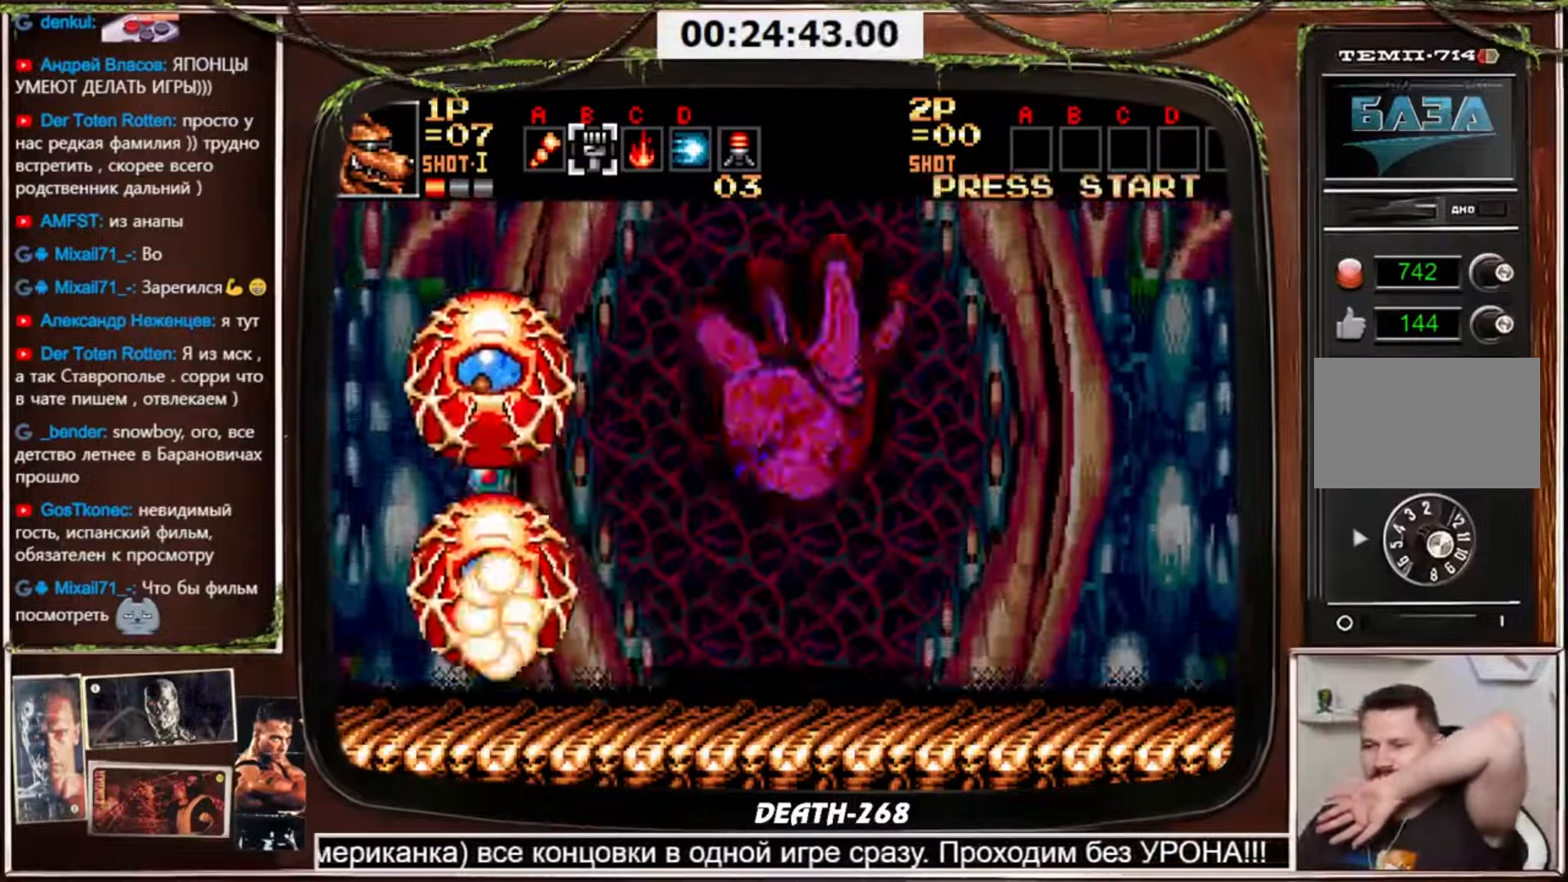
{"buttons": ["CROSS"], "events": []}
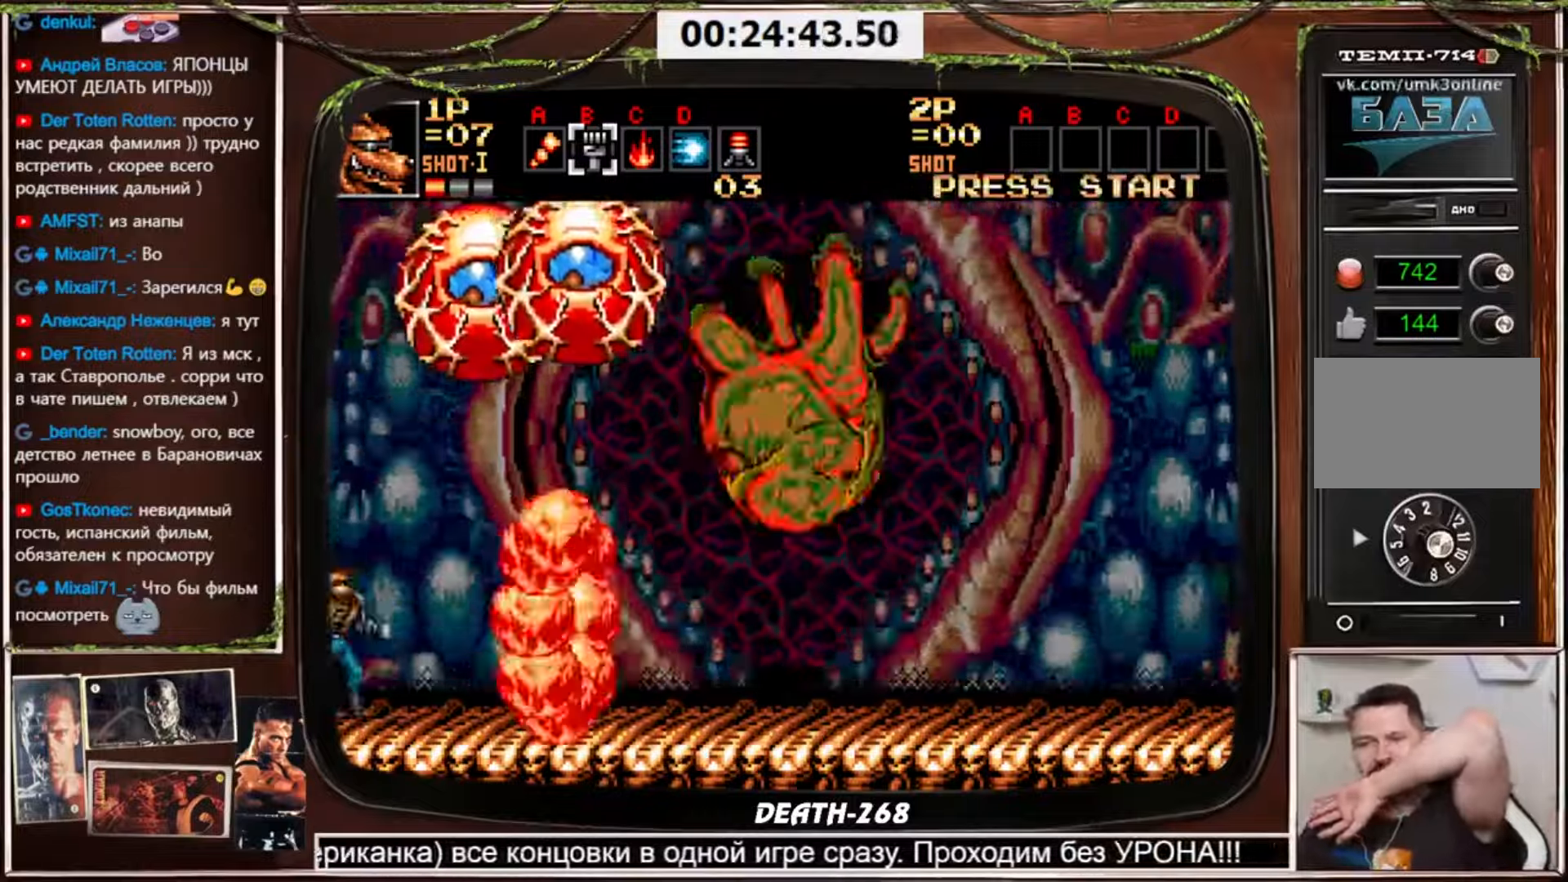
{"buttons": ["CROSS"], "events": []}
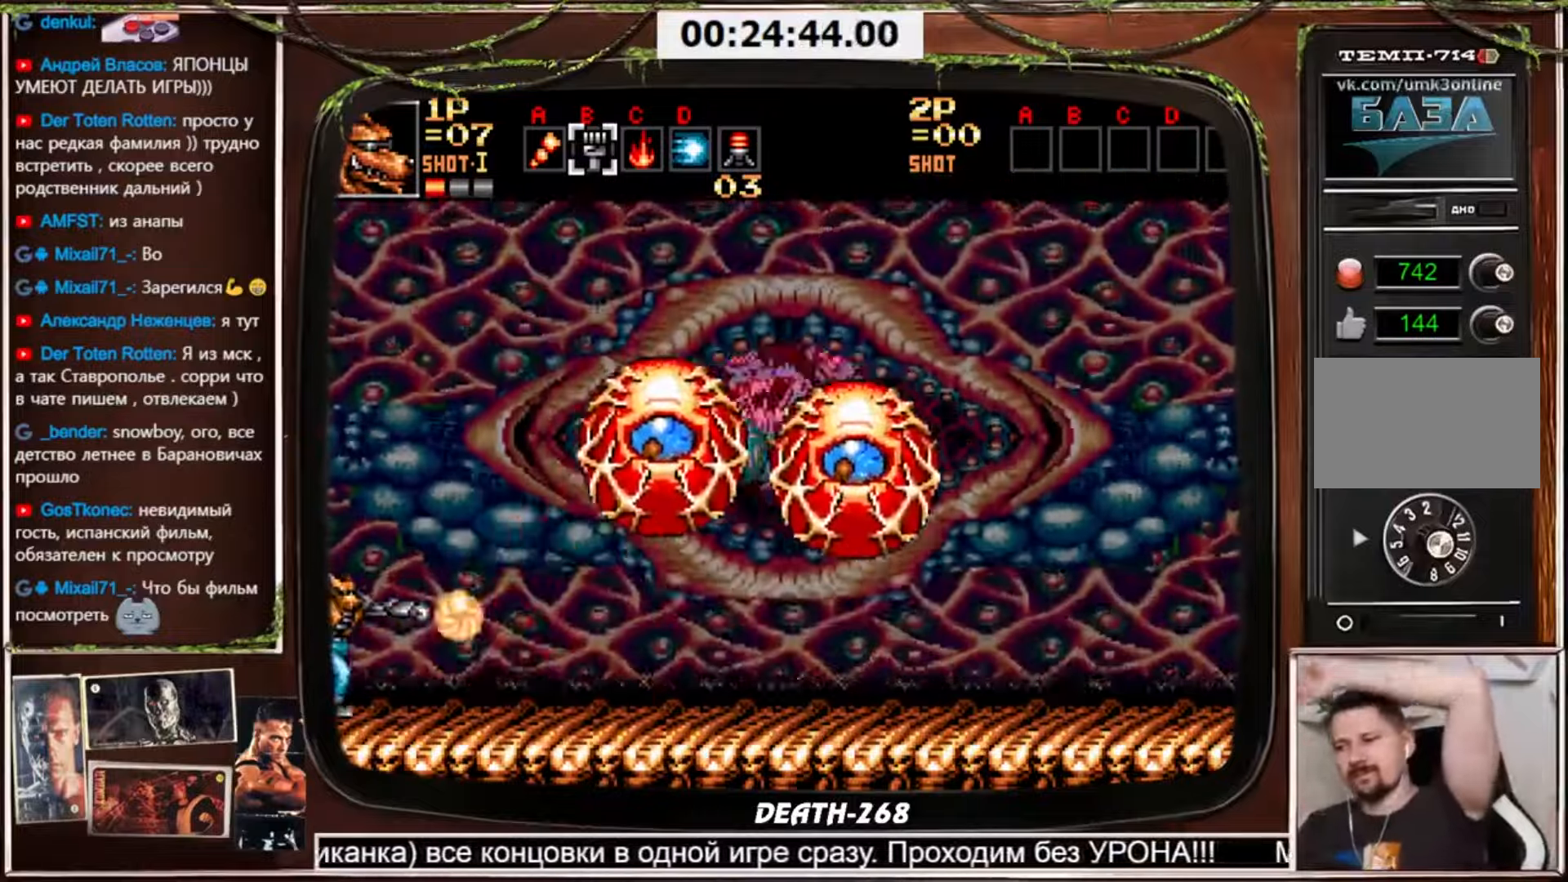
{"buttons": ["CROSS"], "events": []}
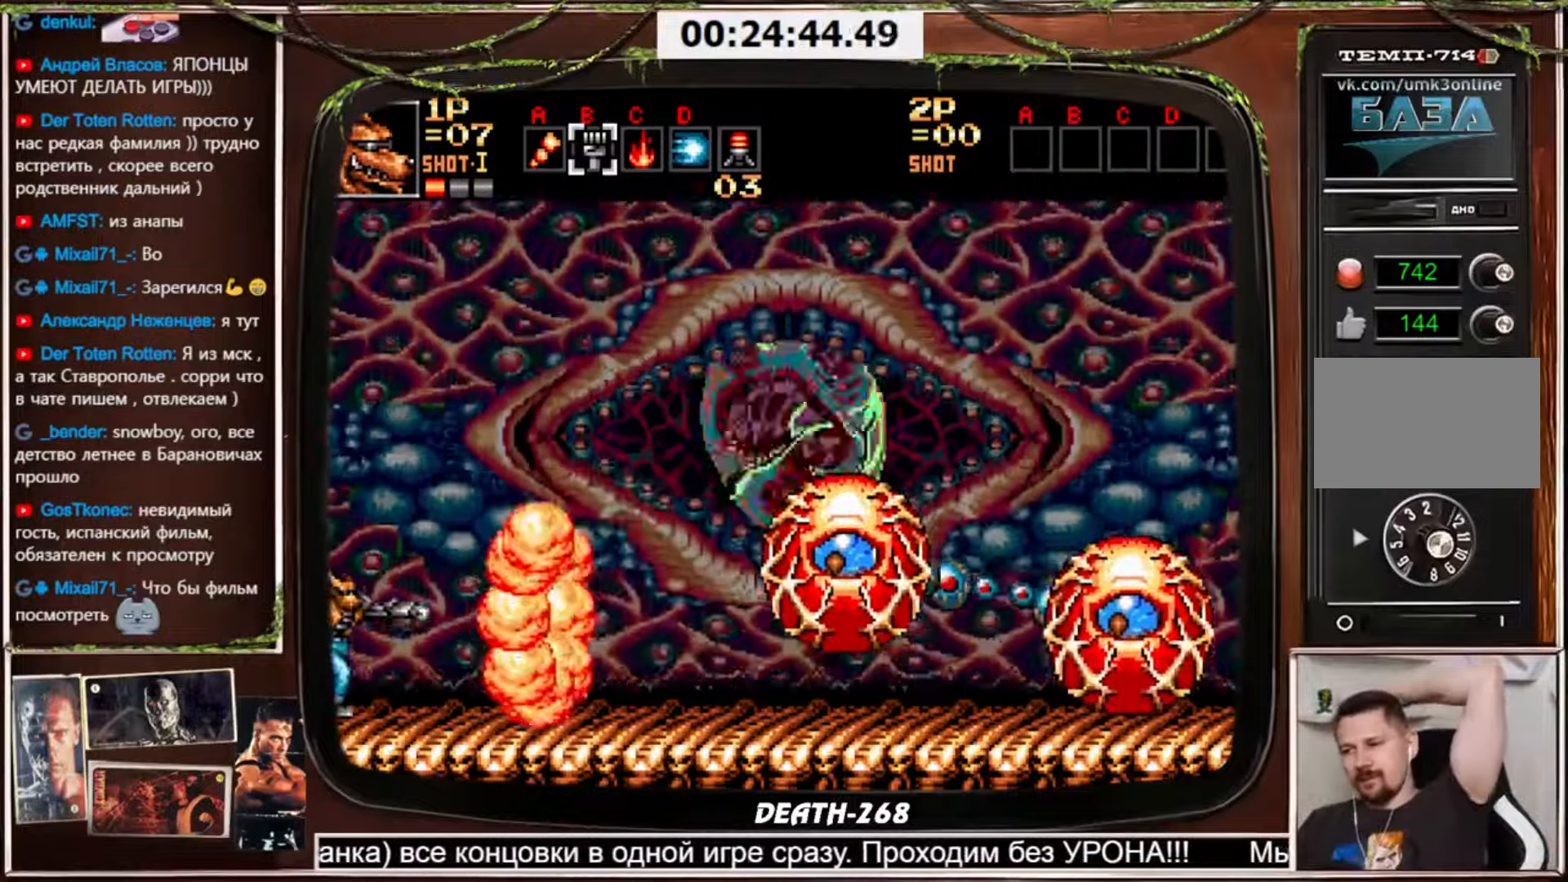
{"buttons": ["CROSS"], "events": []}
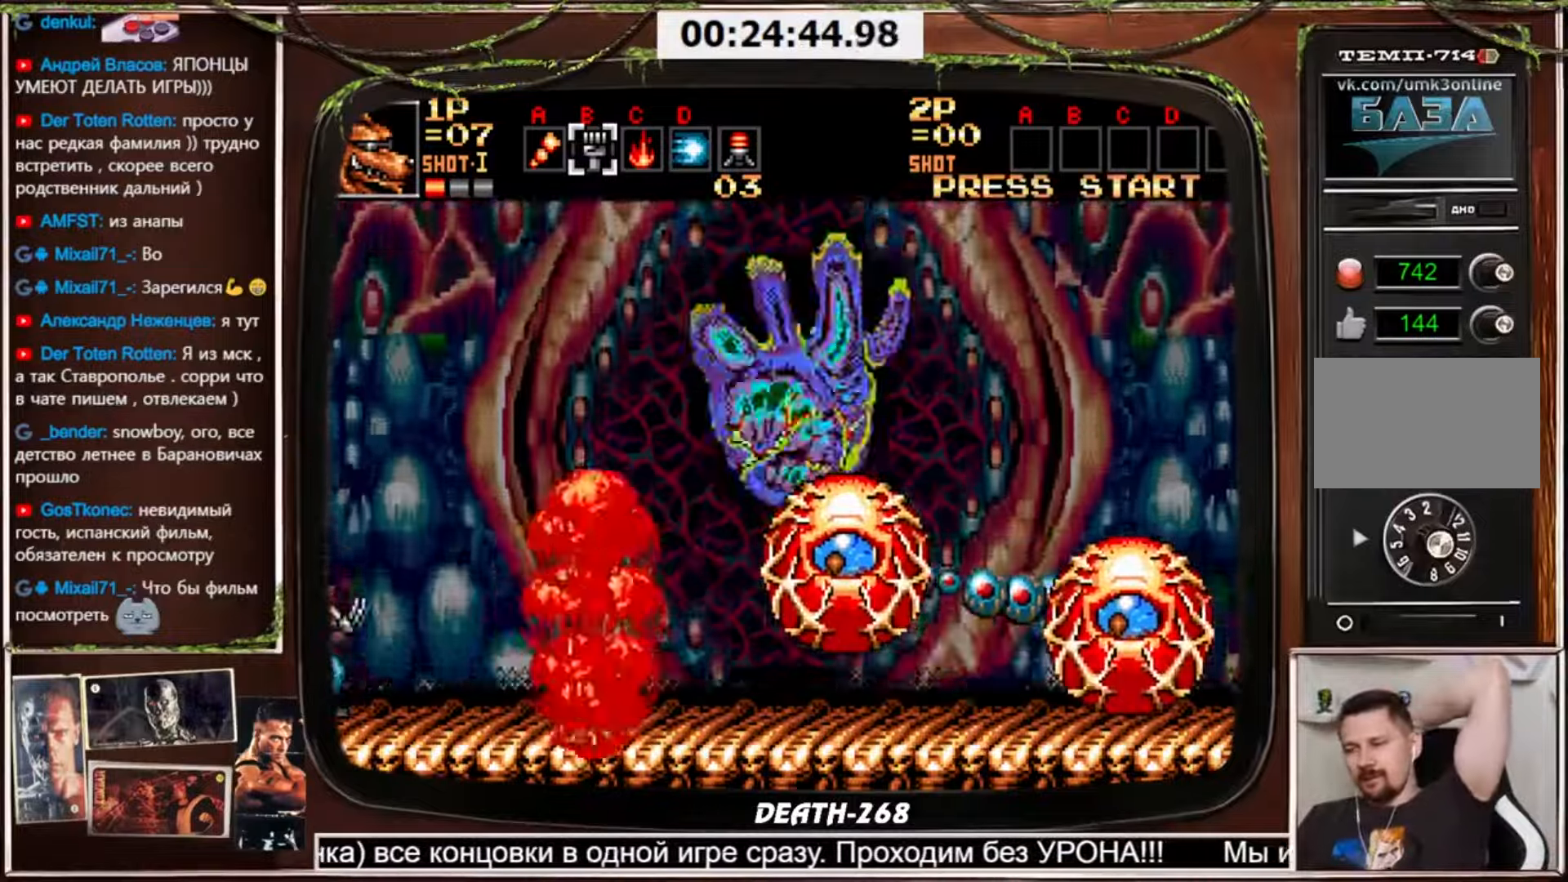
{"buttons": [], "events": [[501, "CROSS", "up"]]}